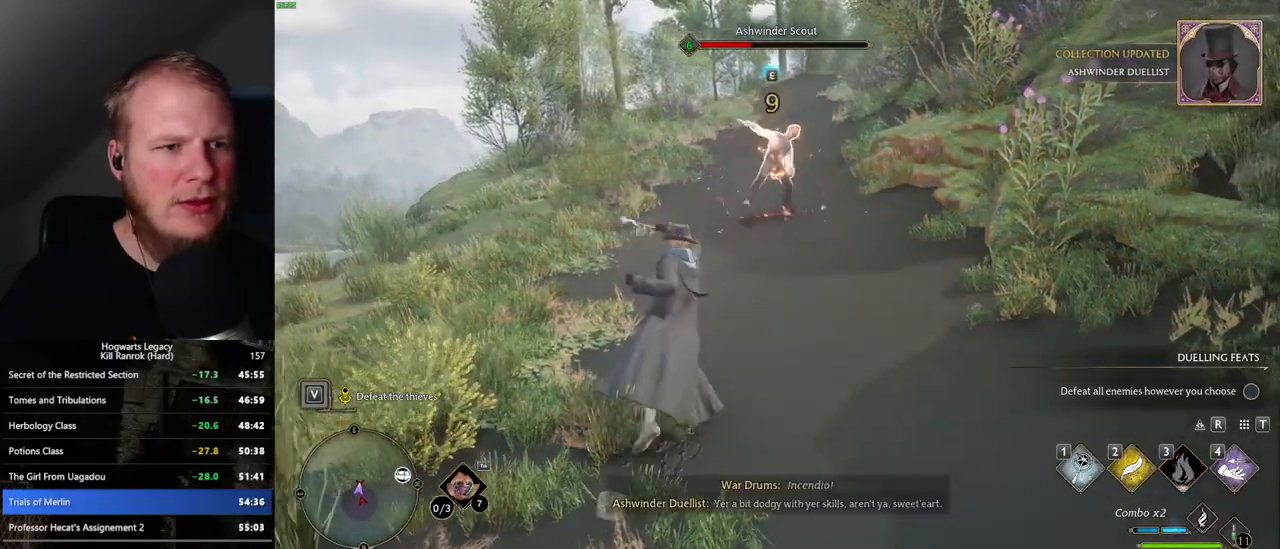
Gameplay with keyboard and mouse; each line is a JSON object with the keys and mouse buttons held at the frame after it. "events" lists presses ("down") and releases ("up") of ".", "/", "0", "1", "2", "3", "4", "5", "6", "7", "8", "9", "a", "alt_l", "alt_r", "b", "backslash", "backspace", "c", "caps_lock", "comma", "ctrl_l", "ctrl_r", "d", "e", "equals", "escape", "f", "f1", "f10", "f11", "f12", "f2", "f3", "f4", "f5", "f6", "f7", "f8", "f9", "g", "h", "i", "j", "k", "l", "lbracket", "m", "minus", "n", "o", "p", "q", "quote", "r", "rbracket", "return", "s", "semicolon", "shift_l", "shift_r", "space", "super", "t", "tab", "tilde", "u", "v", "w", "x", "y", "z", "mouse_left", "mouse_wheel", "mouse_right", "mouse_mb4" and "mouse_mb5" between this image and that frame as [ms after this image, input, new state], when the widget could be followed in between. "mouse_left", "mouse_wheel", "mouse_right", "mouse_mb4", "mouse_mb5" = the "left", "wheel", "right", "mb4", "mb5" buttons of the "mouse" list. No other keys are recorded. "wheel" means that the mouse wheel is clicked or scrolled. Mouse movement is not recorded.
{"keys": ["s", "space"], "mouse": [], "events": [[17, "mouse_left", "down"], [117, "mouse_left", "up"], [167, "mouse_left", "down"], [284, "mouse_left", "up"], [317, "s", "down"], [434, "space", "down"]]}
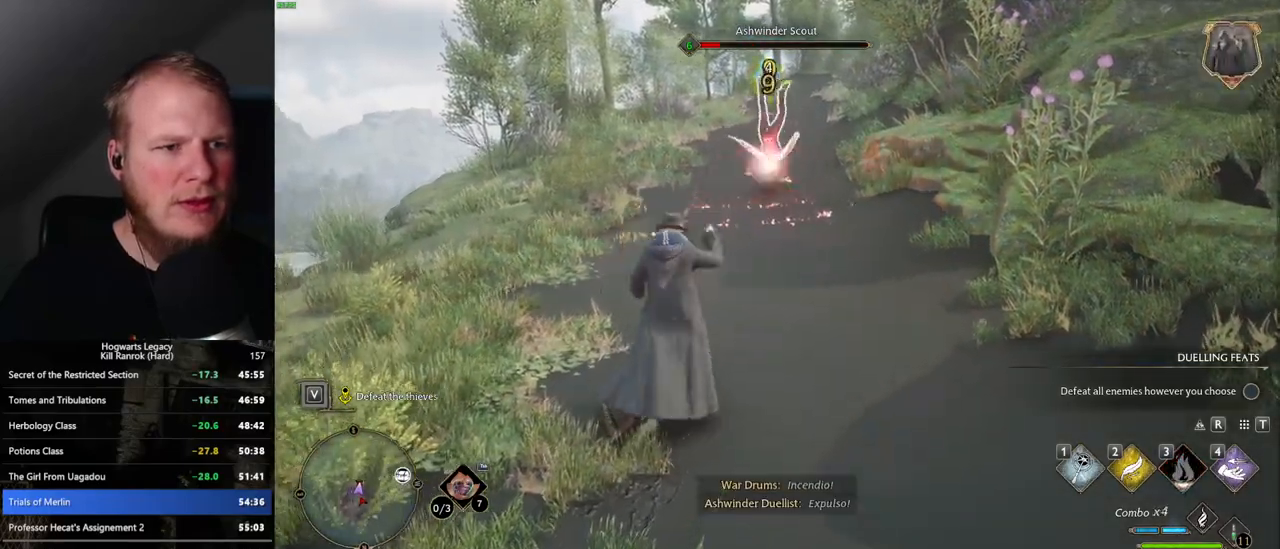
{"keys": [], "mouse": [], "events": [[17, "a", "down"], [50, "space", "up"], [250, "s", "up"], [350, "a", "up"]]}
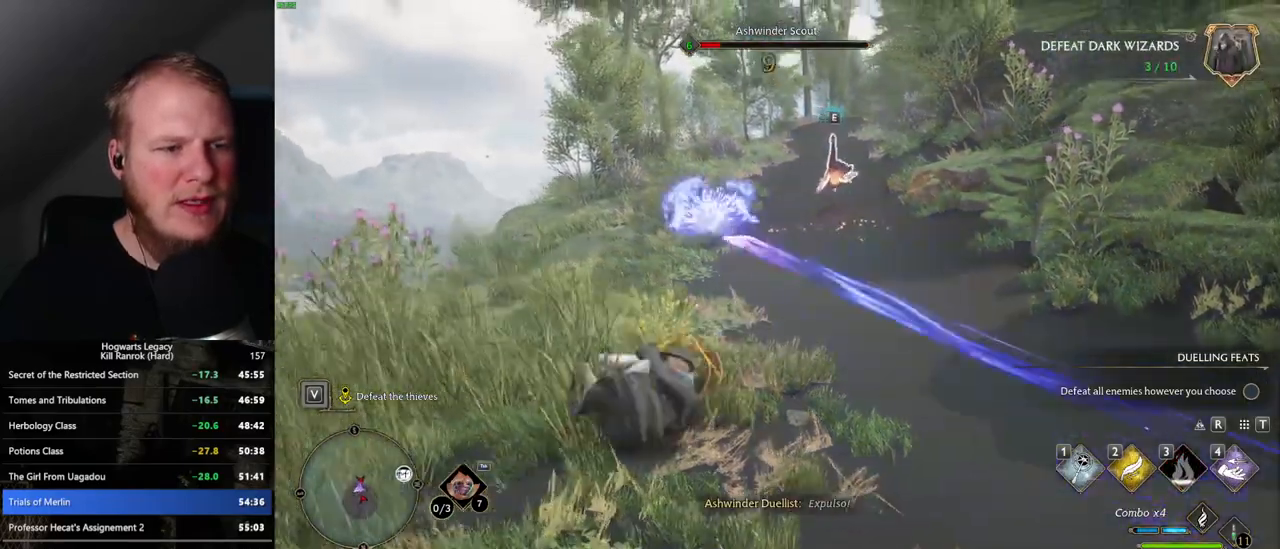
{"keys": ["d"], "mouse": [], "events": [[67, "d", "down"], [150, "space", "down"], [250, "space", "up"], [334, "space", "down"], [417, "space", "up"]]}
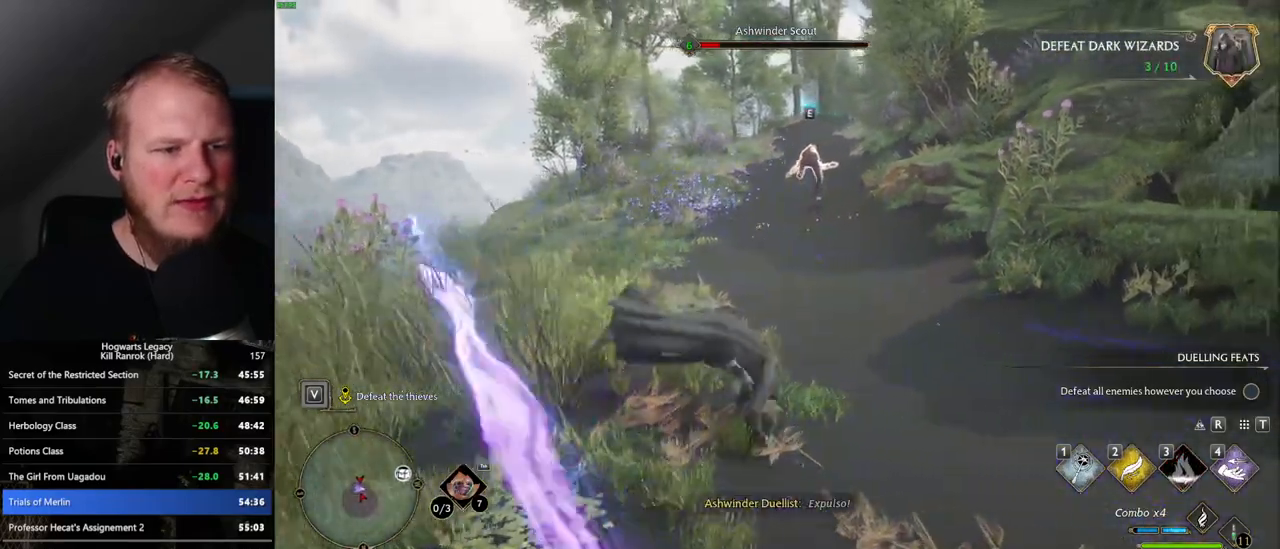
{"keys": [], "mouse": ["left"], "events": [[100, "d", "up"], [100, "mouse_left", "down"], [200, "mouse_left", "up"], [284, "mouse_left", "down"], [384, "mouse_left", "up"], [467, "mouse_left", "down"]]}
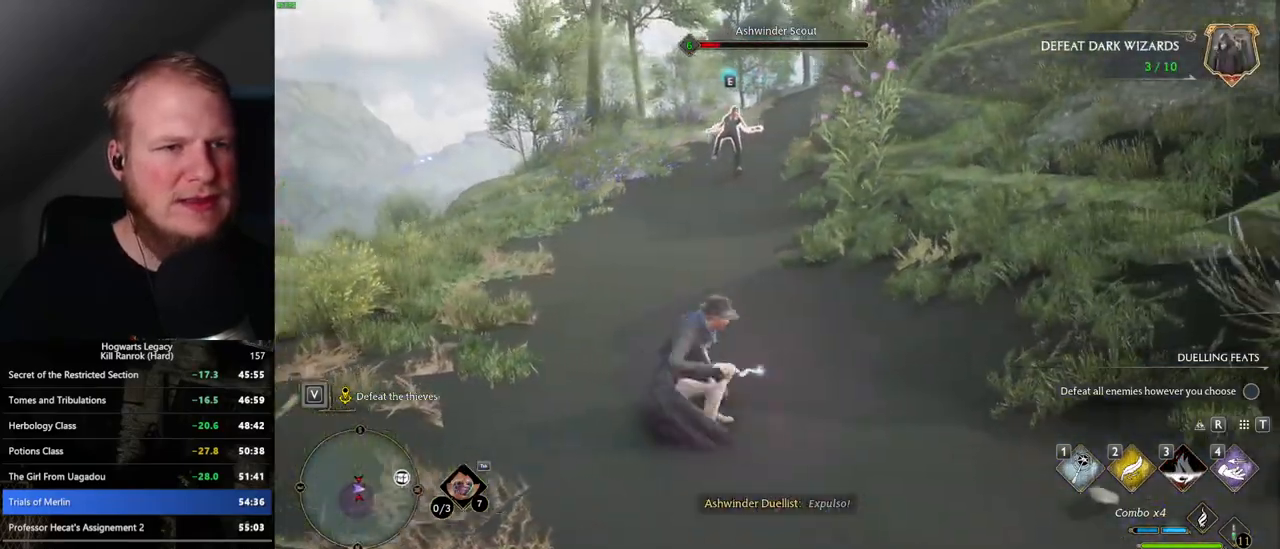
{"keys": [], "mouse": ["left"], "events": [[50, "mouse_left", "up"], [134, "mouse_left", "down"], [234, "mouse_left", "up"], [300, "mouse_left", "down"], [400, "mouse_left", "up"], [467, "mouse_left", "down"]]}
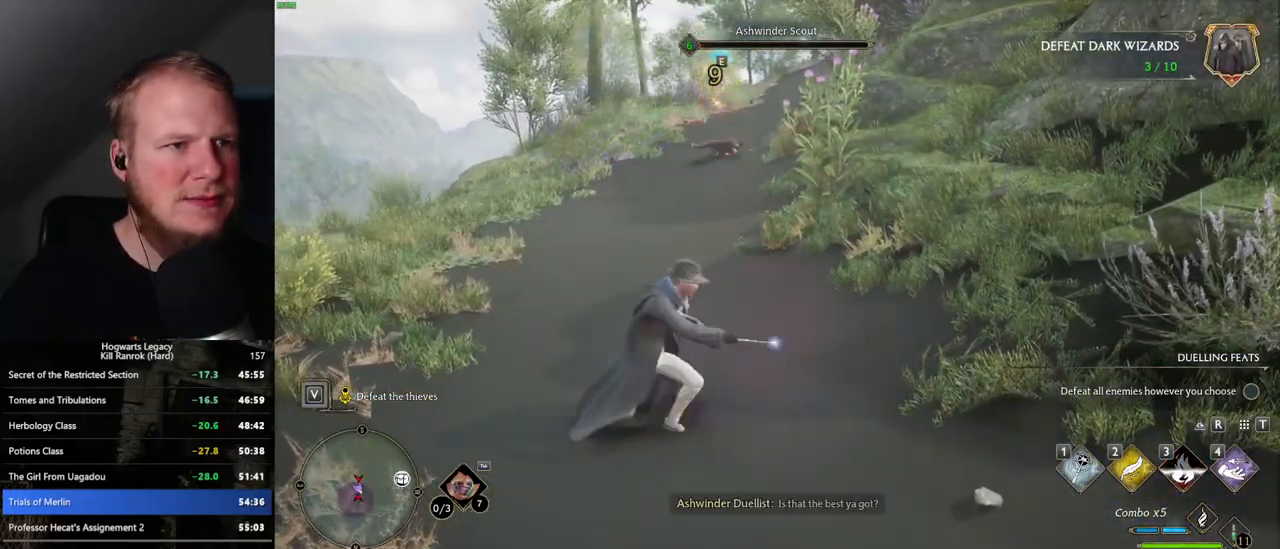
{"keys": ["d"], "mouse": [], "events": [[34, "mouse_left", "up"], [350, "d", "down"]]}
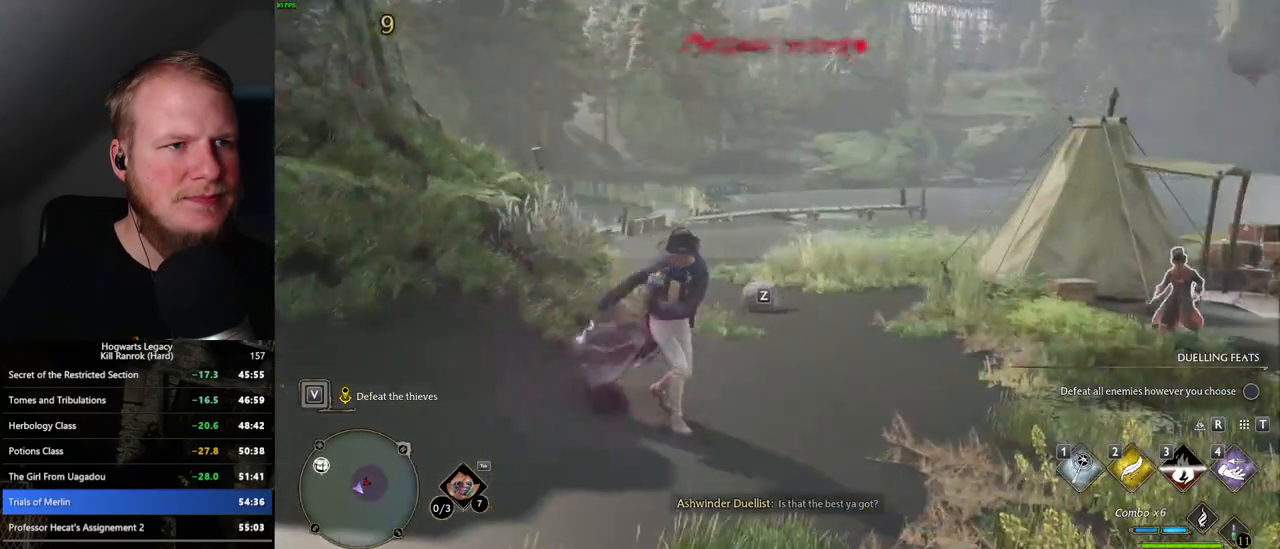
{"keys": ["d", "w"], "mouse": [], "events": [[234, "w", "down"]]}
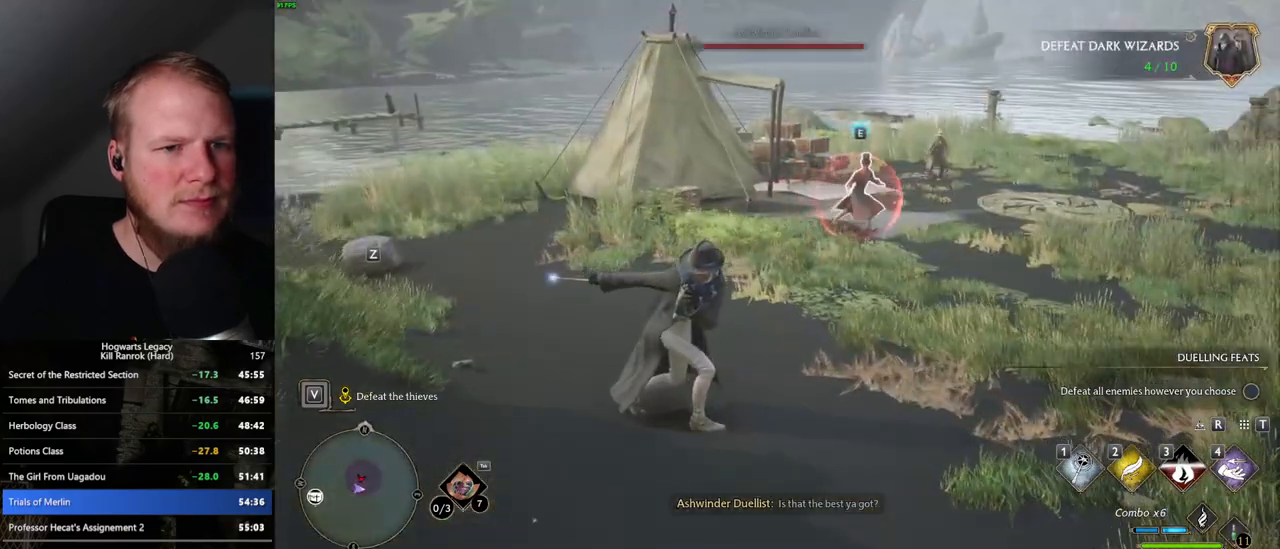
{"keys": ["w"], "mouse": [], "events": [[150, "d", "up"]]}
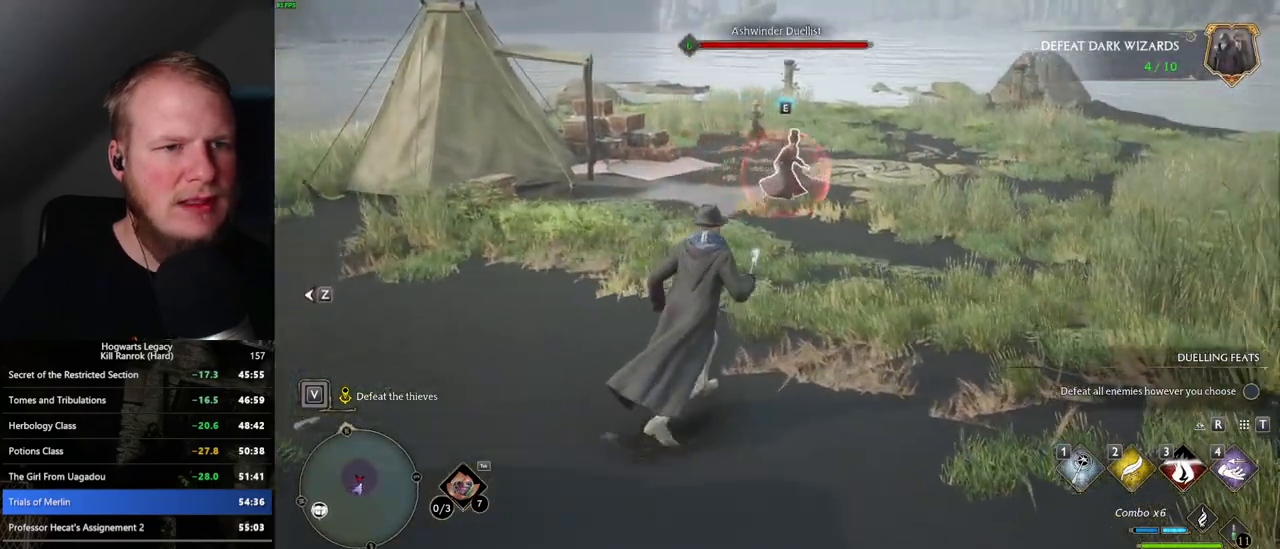
{"keys": ["w"], "mouse": [], "events": []}
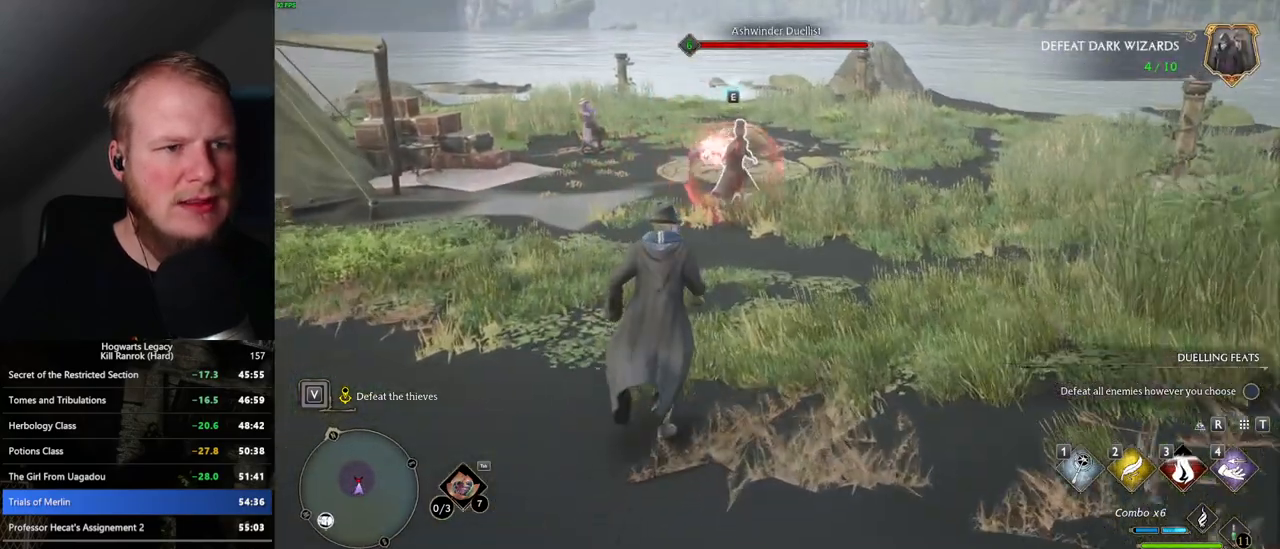
{"keys": [], "mouse": [], "events": [[284, "w", "up"], [317, "w", "down"], [434, "w", "up"]]}
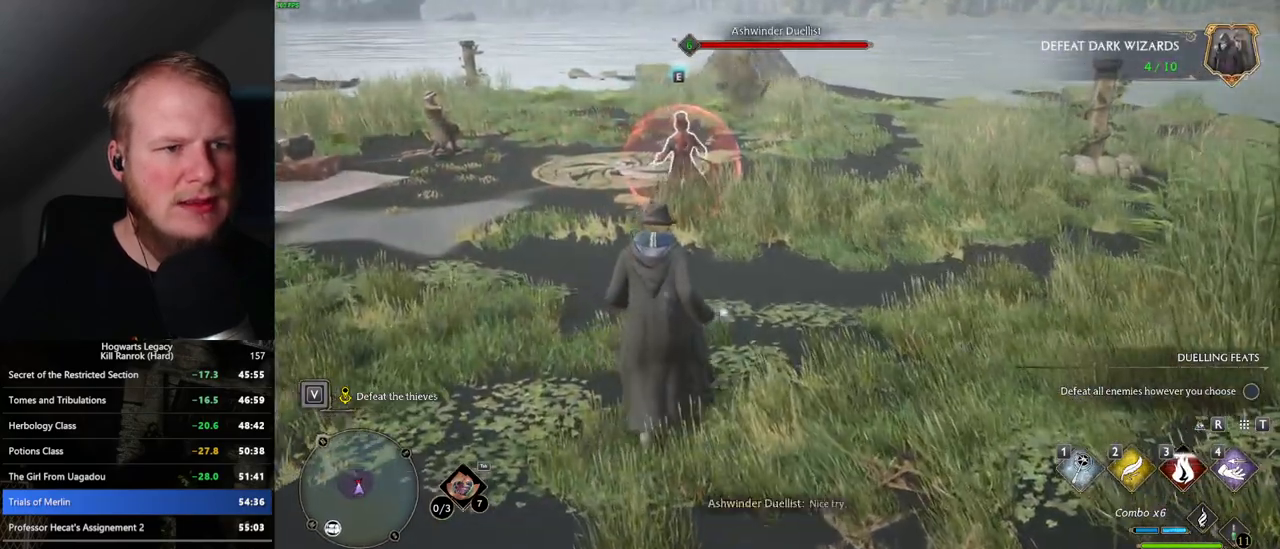
{"keys": ["w"], "mouse": [], "events": [[34, "w", "down"]]}
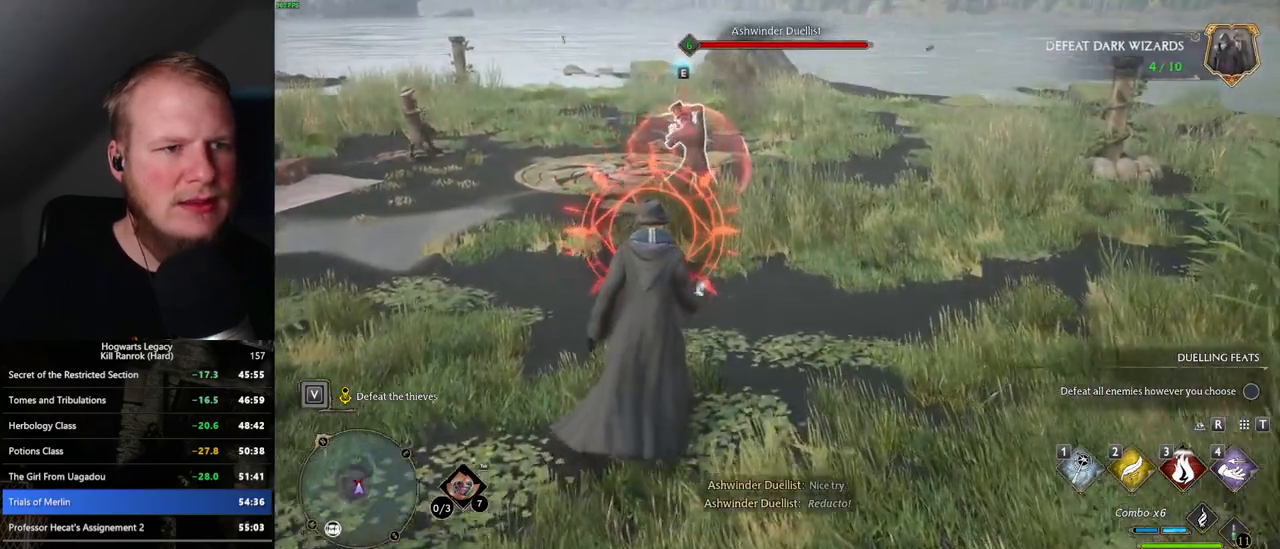
{"keys": ["a"], "mouse": [], "events": [[67, "a", "down"], [134, "space", "down"], [167, "w", "up"], [217, "space", "up"]]}
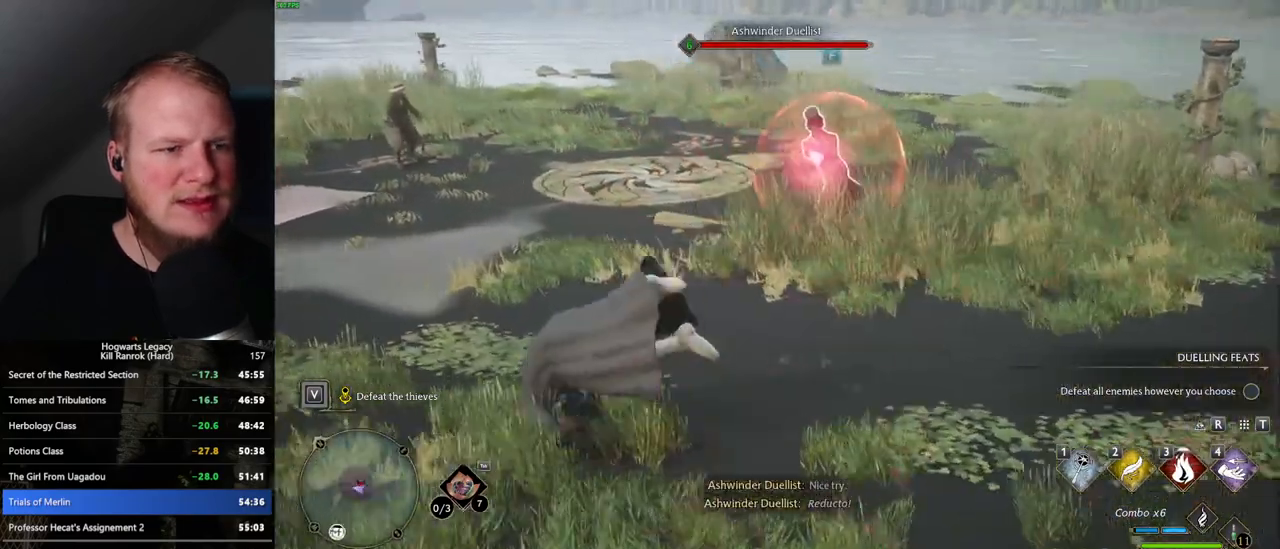
{"keys": [], "mouse": [], "events": [[84, "w", "down"], [150, "a", "up"], [384, "w", "up"]]}
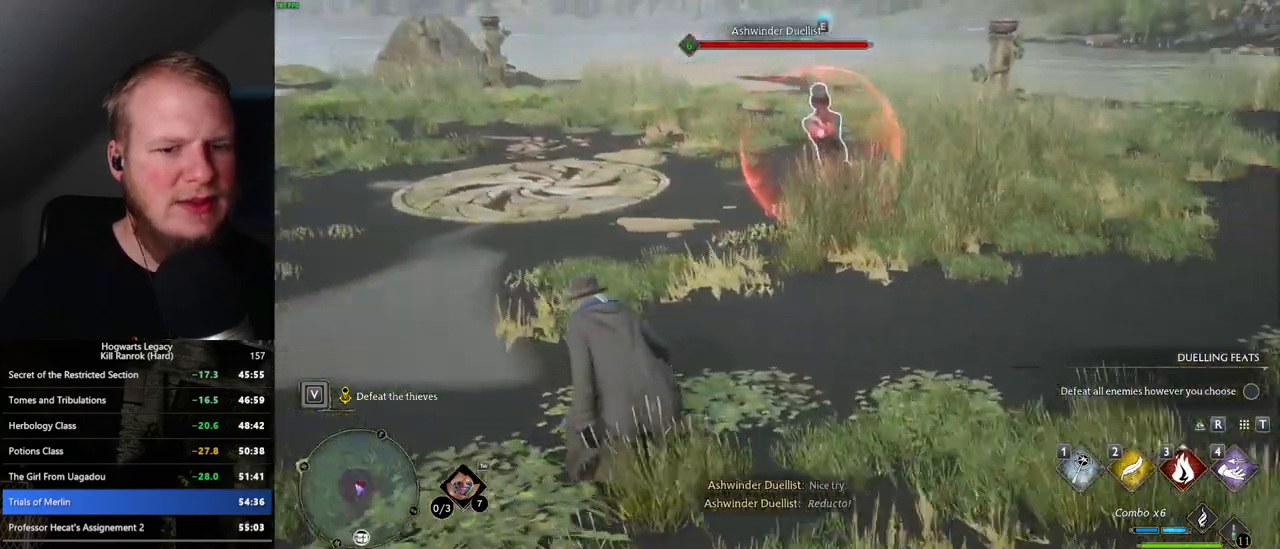
{"keys": [], "mouse": [], "events": []}
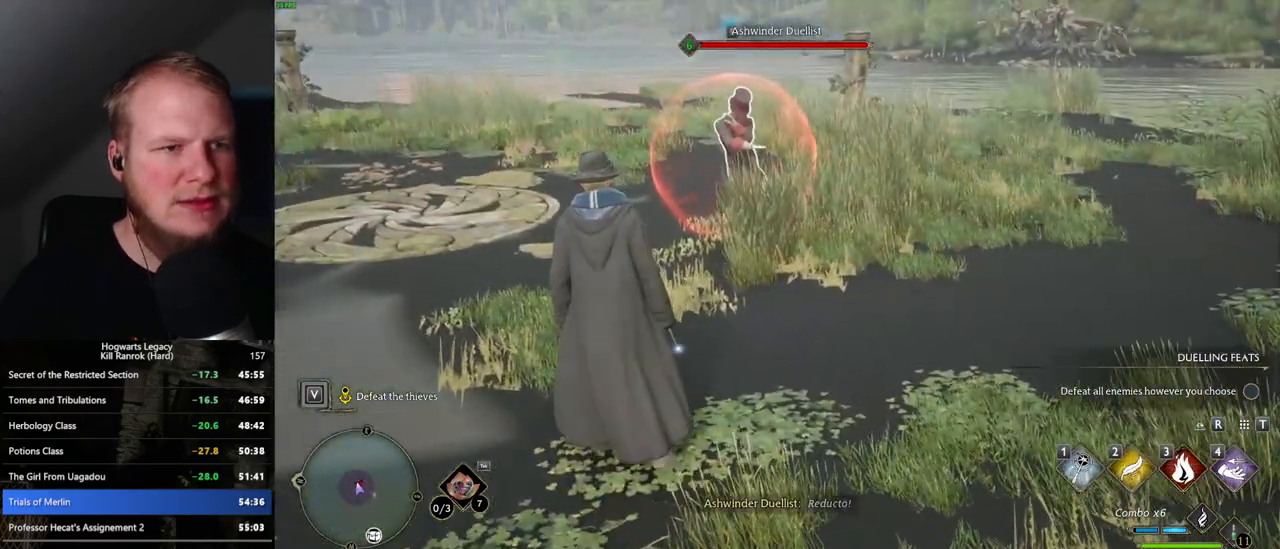
{"keys": [], "mouse": [], "events": []}
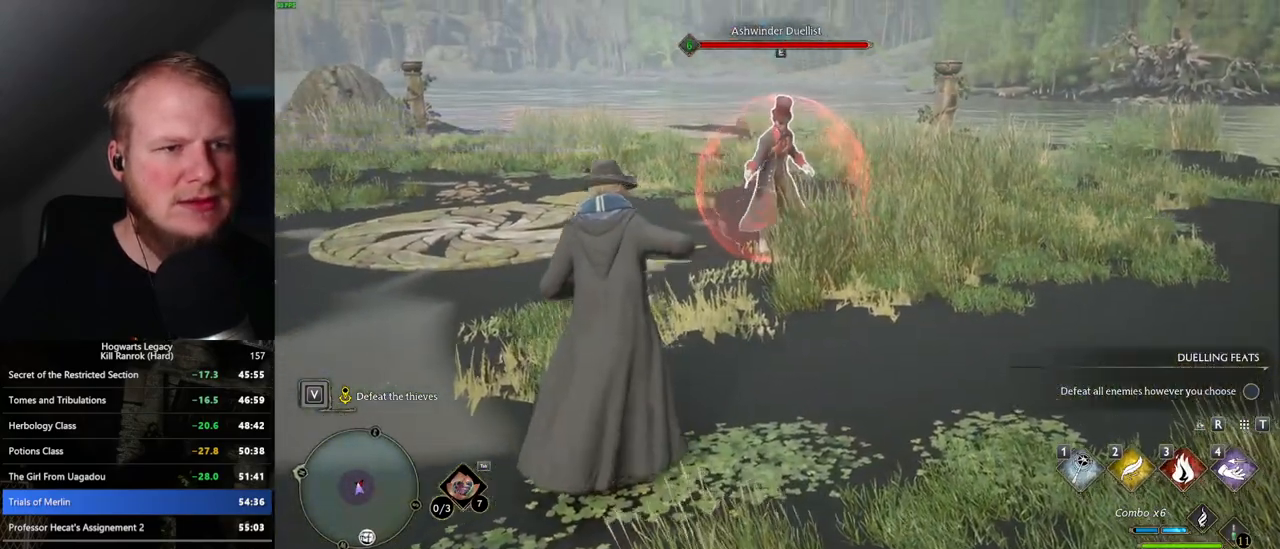
{"keys": [], "mouse": [], "events": []}
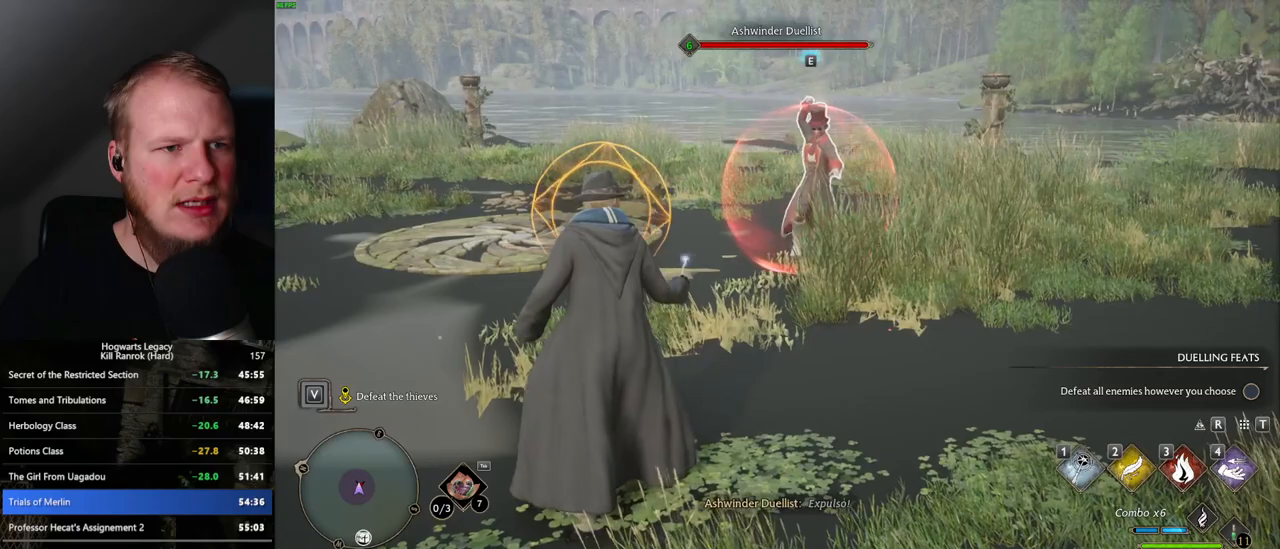
{"keys": ["d"], "mouse": [], "events": [[134, "d", "down"], [167, "space", "down"], [284, "space", "up"]]}
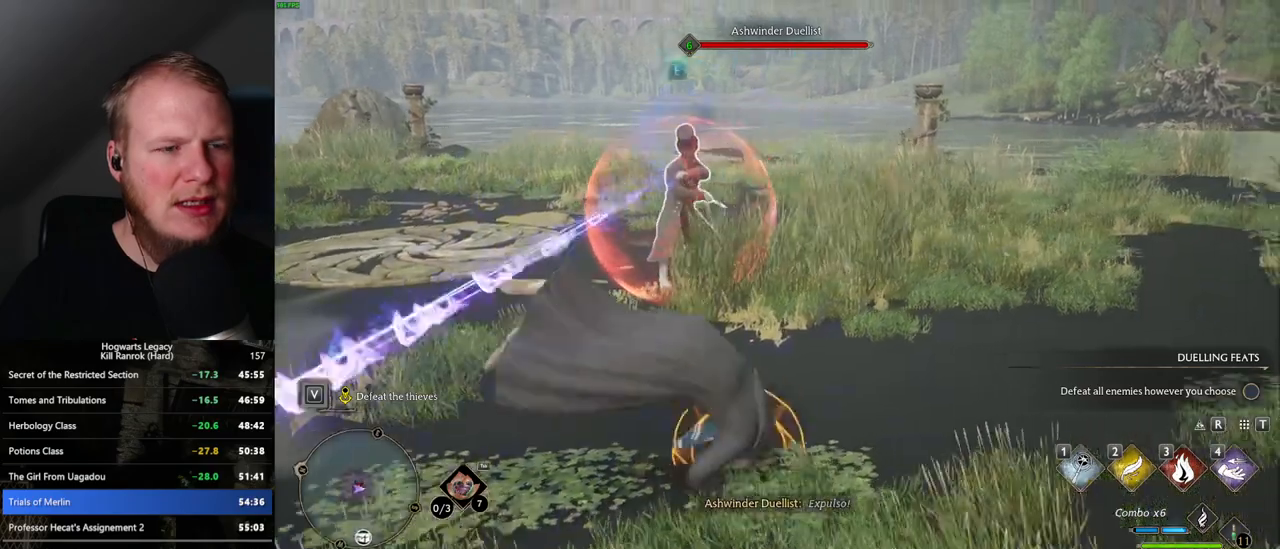
{"keys": ["a"], "mouse": [], "events": [[67, "d", "up"], [317, "a", "down"], [350, "space", "down"], [417, "space", "up"]]}
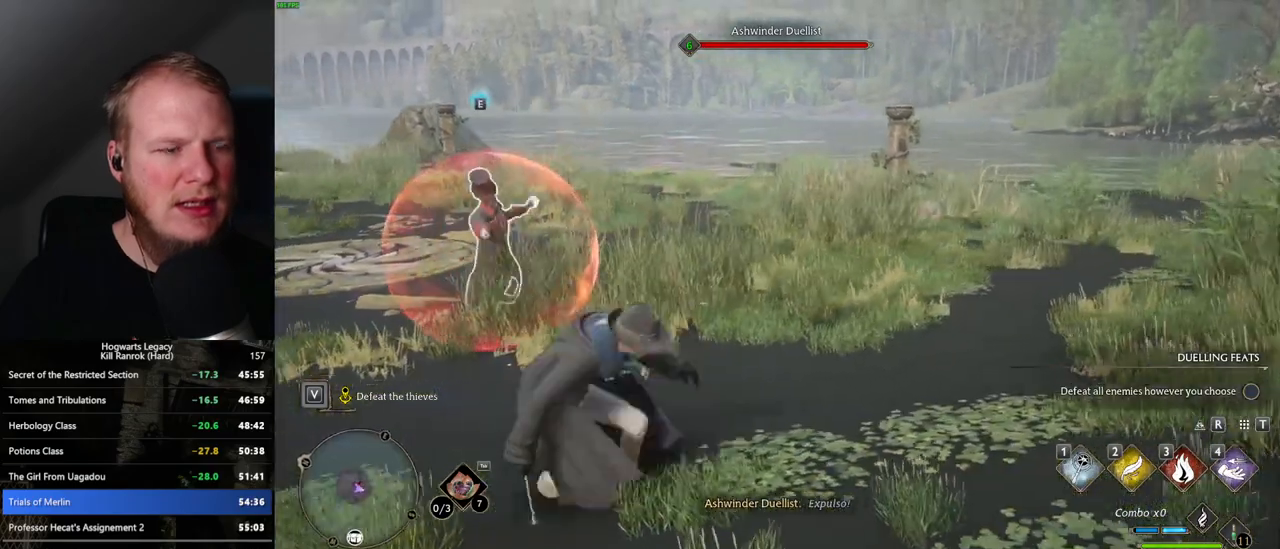
{"keys": [], "mouse": [], "events": [[17, "space", "down"], [84, "space", "up"], [350, "a", "up"]]}
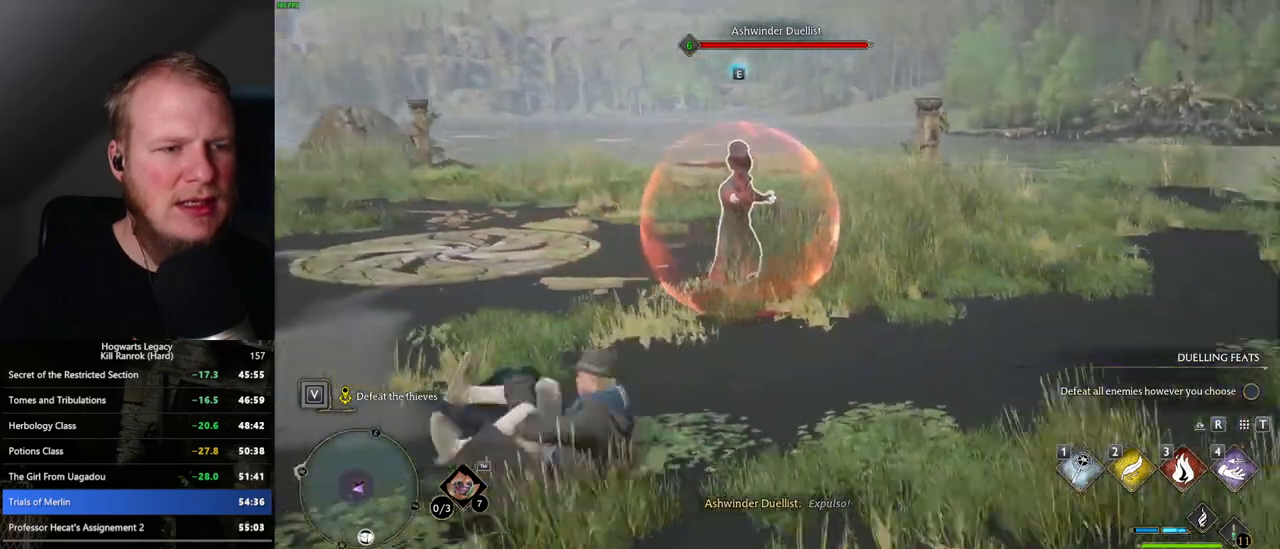
{"keys": ["w"], "mouse": [], "events": [[234, "w", "down"]]}
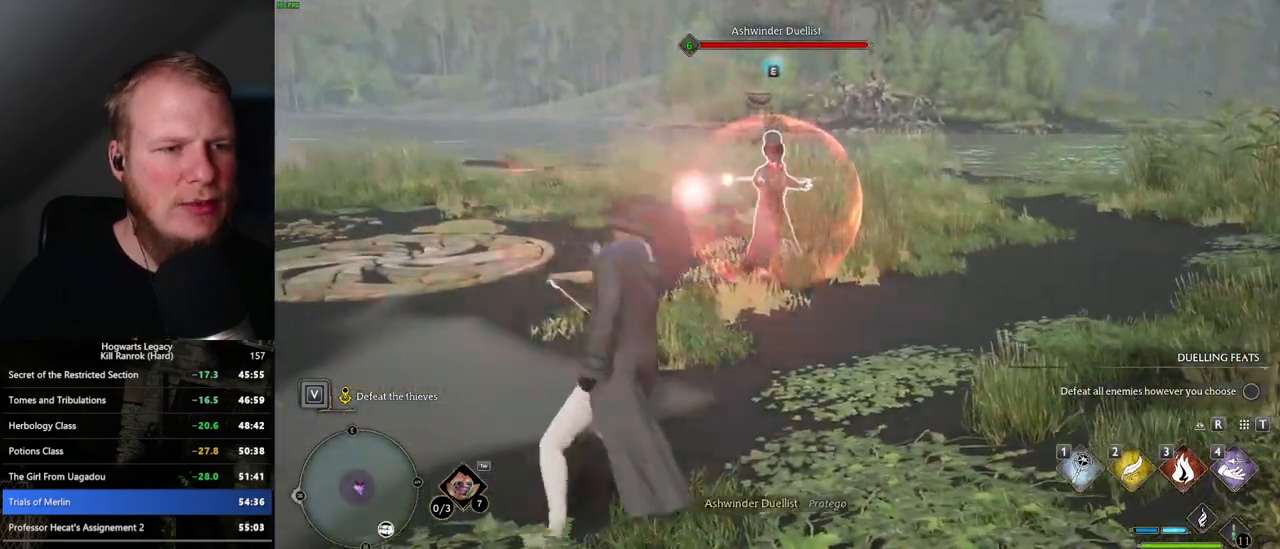
{"keys": ["w"], "mouse": [], "events": [[50, "w", "up"], [134, "w", "down"]]}
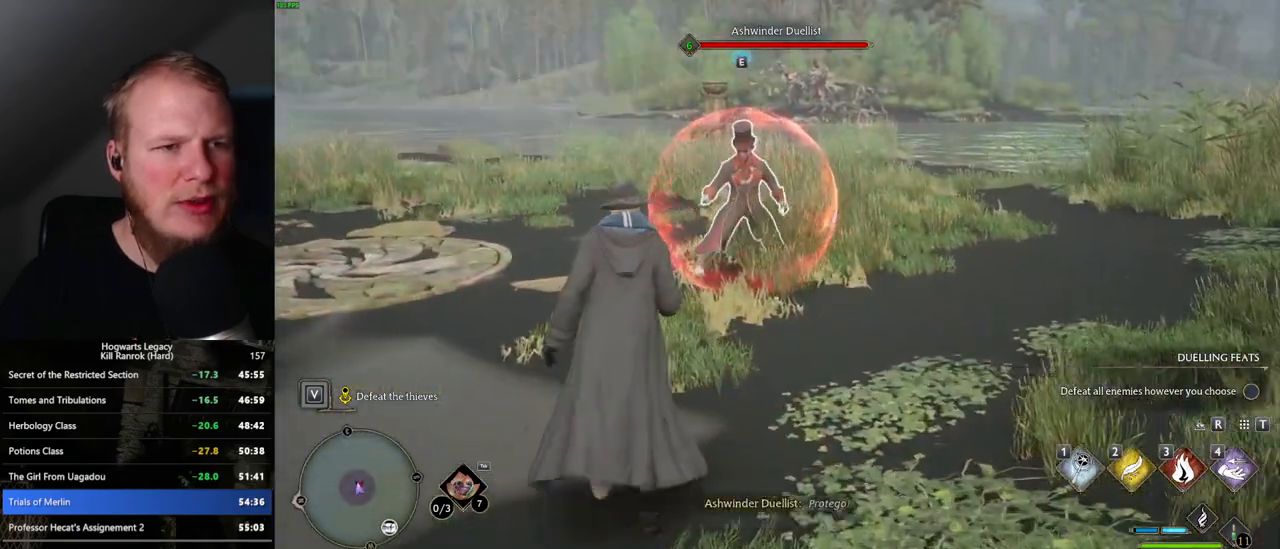
{"keys": [], "mouse": [], "events": [[167, "w", "up"]]}
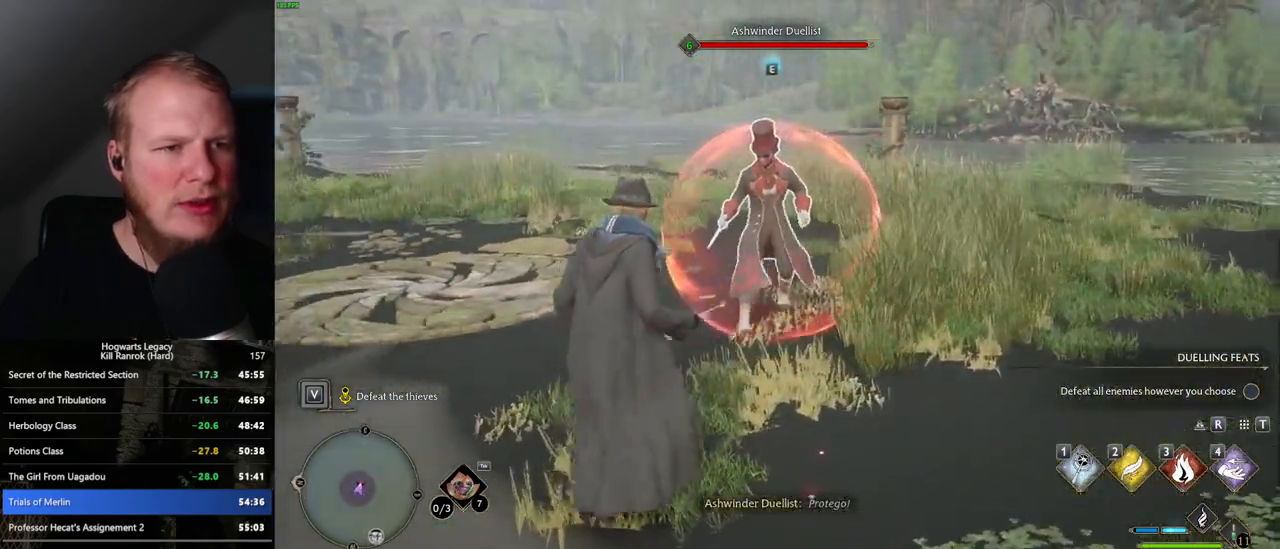
{"keys": ["w"], "mouse": [], "events": [[150, "w", "down"]]}
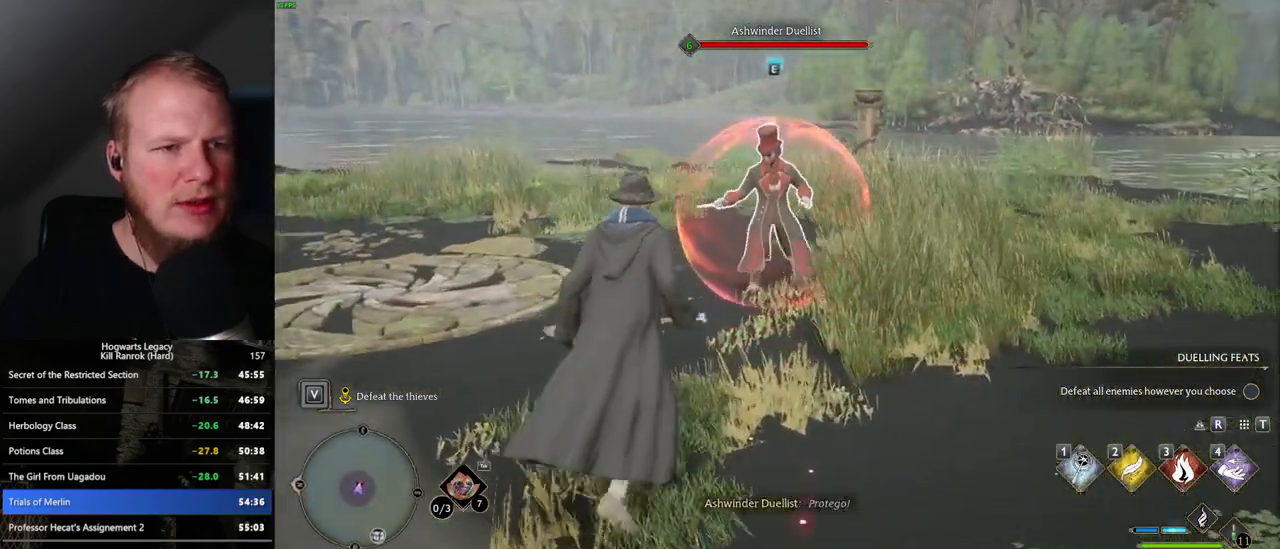
{"keys": [], "mouse": [], "events": [[100, "w", "up"]]}
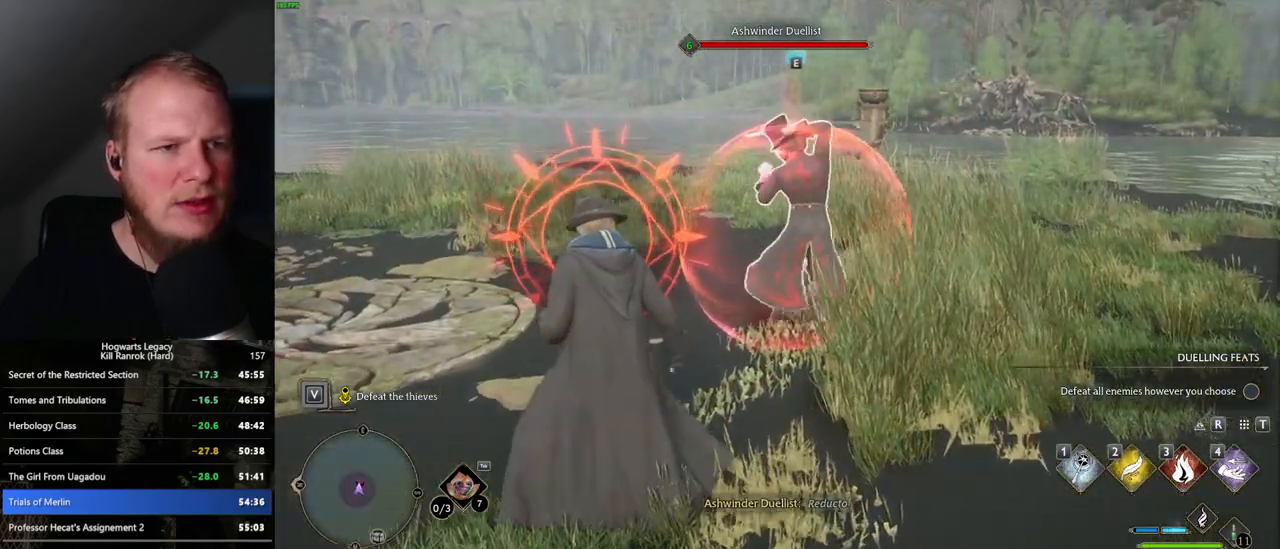
{"keys": ["w"], "mouse": [], "events": [[117, "w", "down"], [134, "a", "down"], [134, "space", "down"], [200, "w", "up"], [234, "space", "up"], [250, "w", "down"], [400, "a", "up"]]}
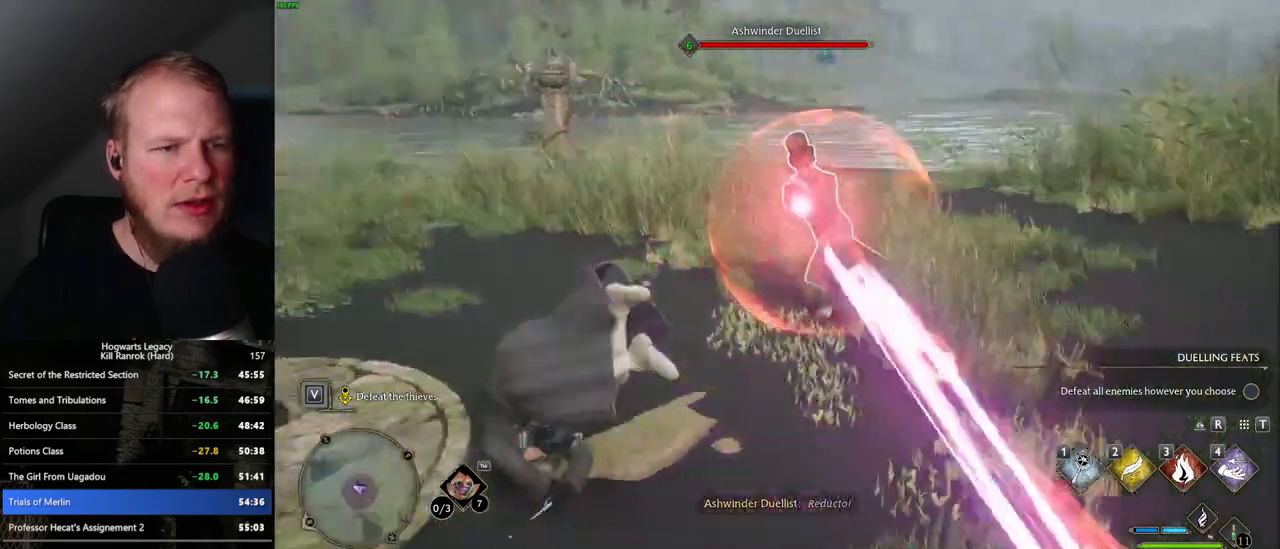
{"keys": [], "mouse": [], "events": [[84, "w", "up"], [350, "3", "down"], [467, "3", "up"]]}
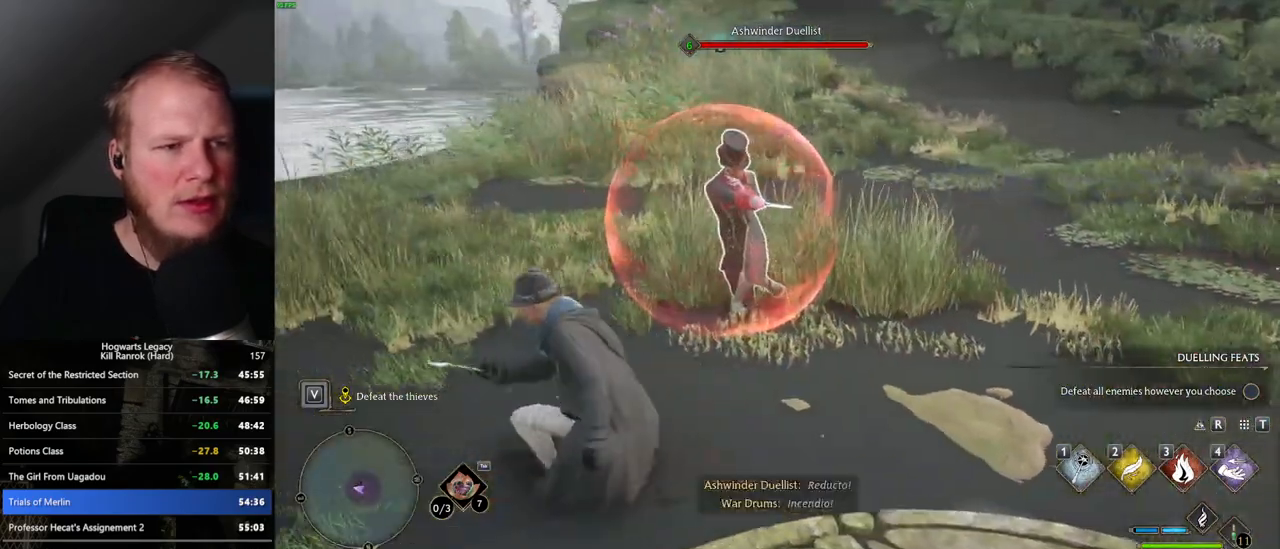
{"keys": ["z"], "mouse": [], "events": [[417, "z", "down"]]}